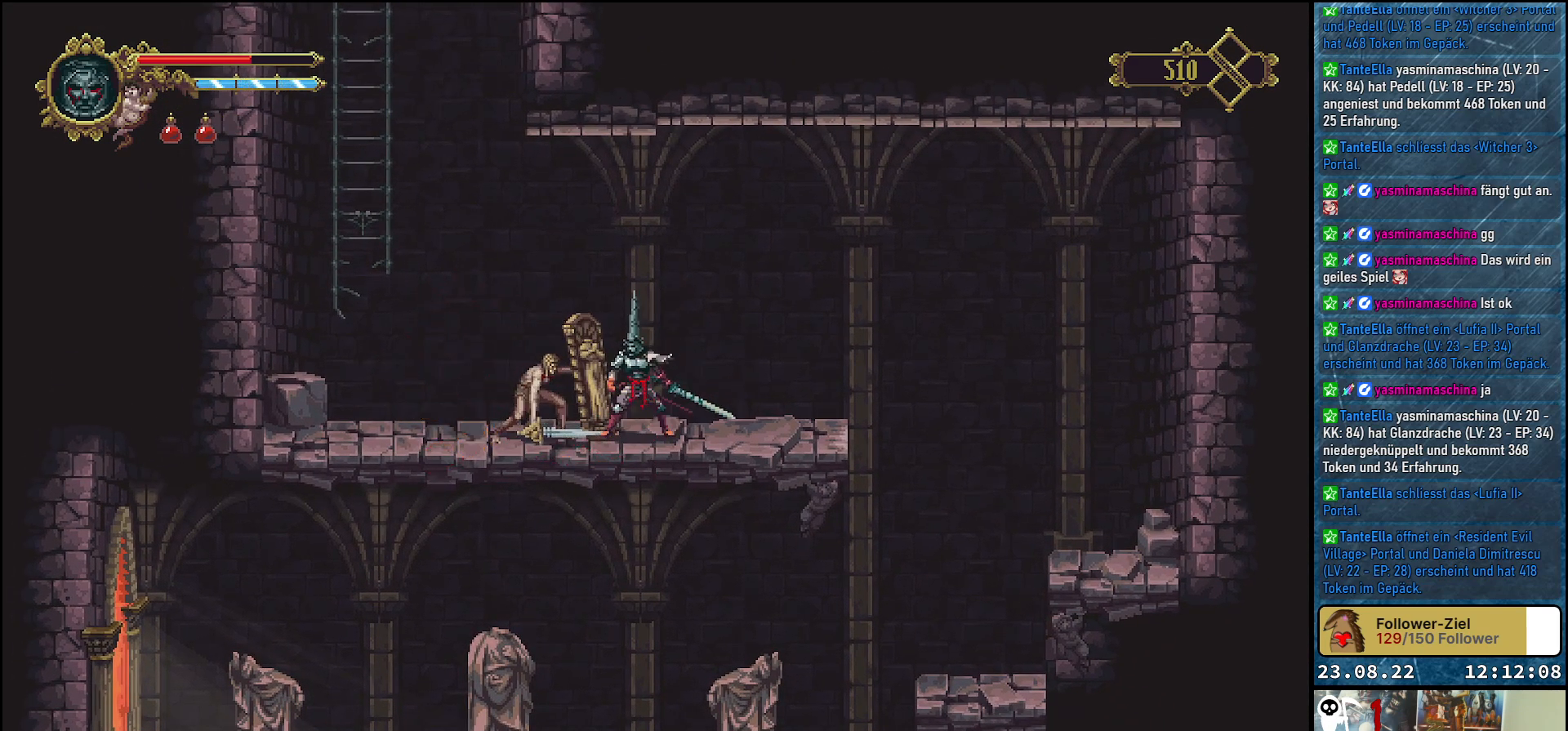
Gameplay with a controller (Xbox layout); each line is a JSON object with the inputs held at the frame after it. "events" lists button and stick changes between this image and that frame as [ms after this image, input, new state], when the widget could be followed in between.
{"buttons": ["R1"], "left_stick": "center", "right_stick": "center", "events": [[467, "R1", "down"]]}
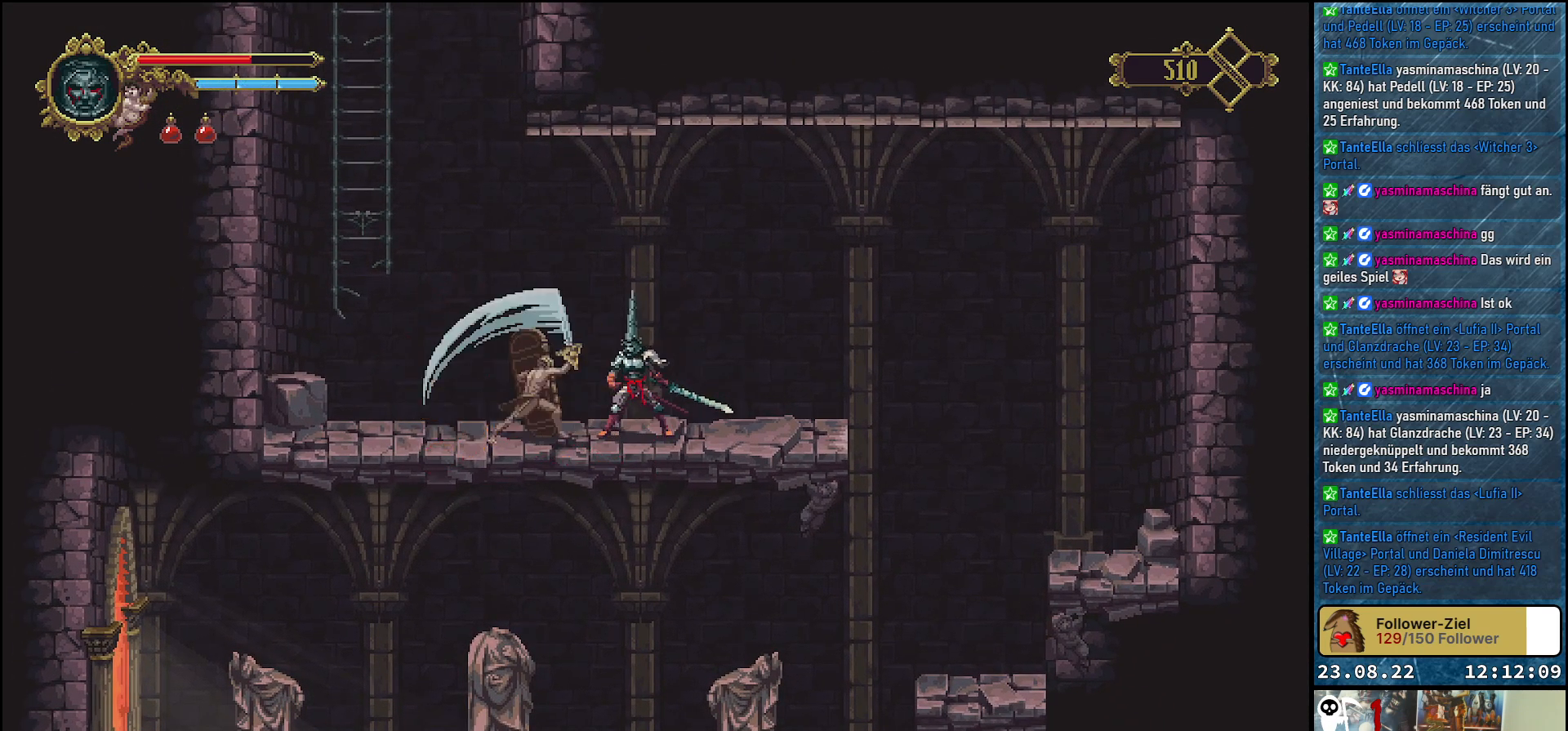
{"buttons": [], "left_stick": "center", "right_stick": "center", "events": [[133, "R1", "up"]]}
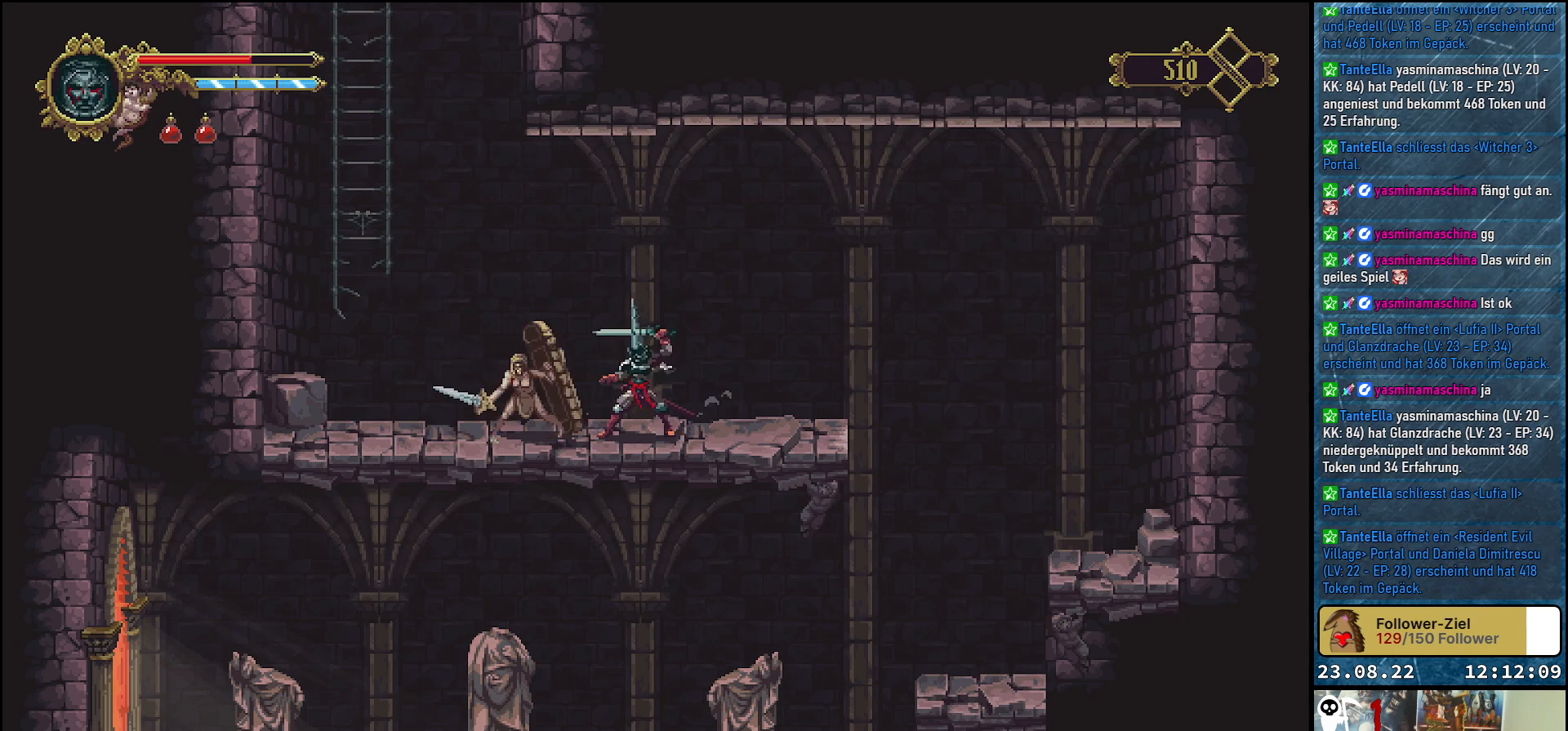
{"buttons": ["X"], "left_stick": "center", "right_stick": "center", "events": [[33, "X", "down"], [133, "X", "up"], [183, "X", "down"], [250, "X", "up"], [317, "X", "down"], [417, "X", "up"], [483, "X", "down"]]}
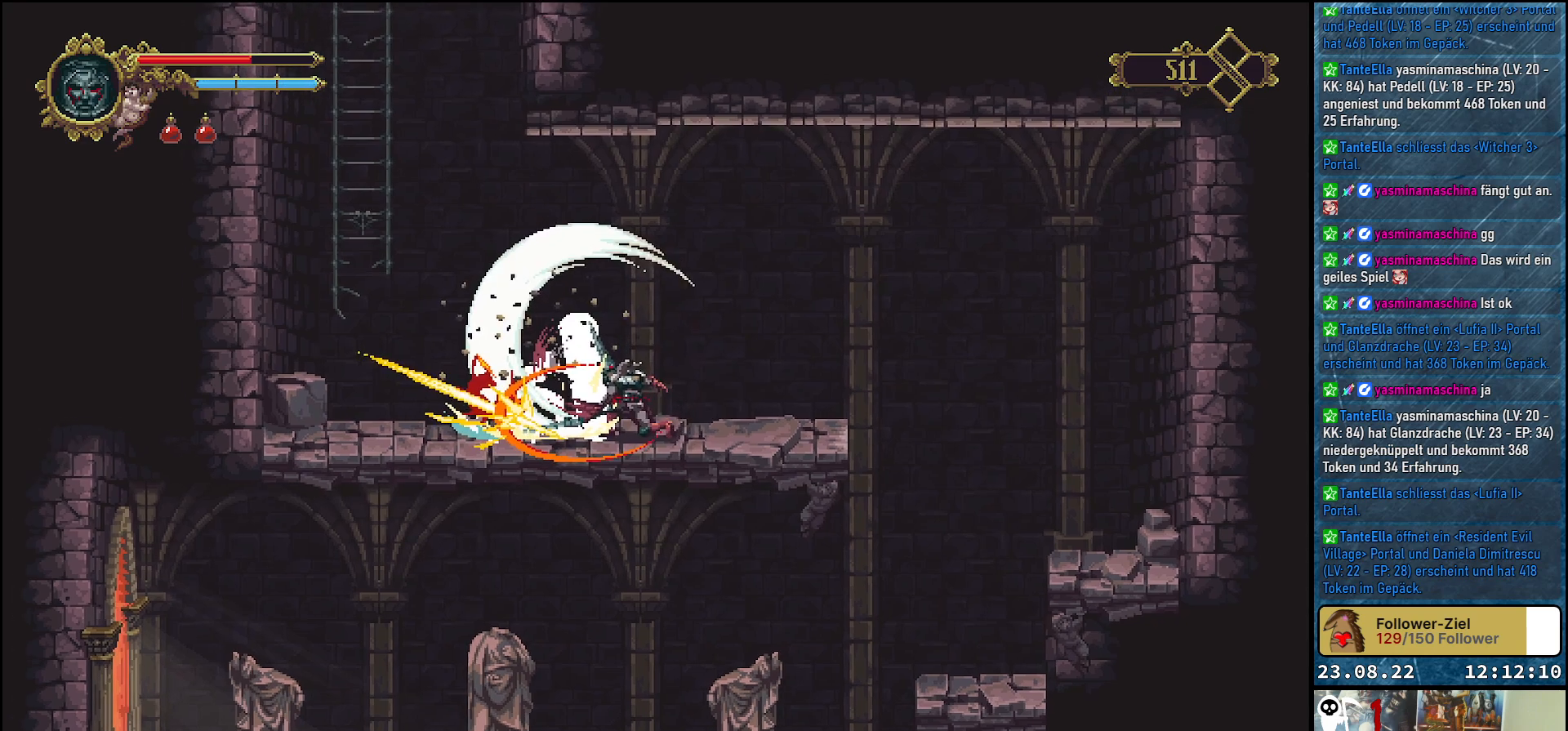
{"buttons": [], "left_stick": "center", "right_stick": "center", "events": [[50, "X", "up"]]}
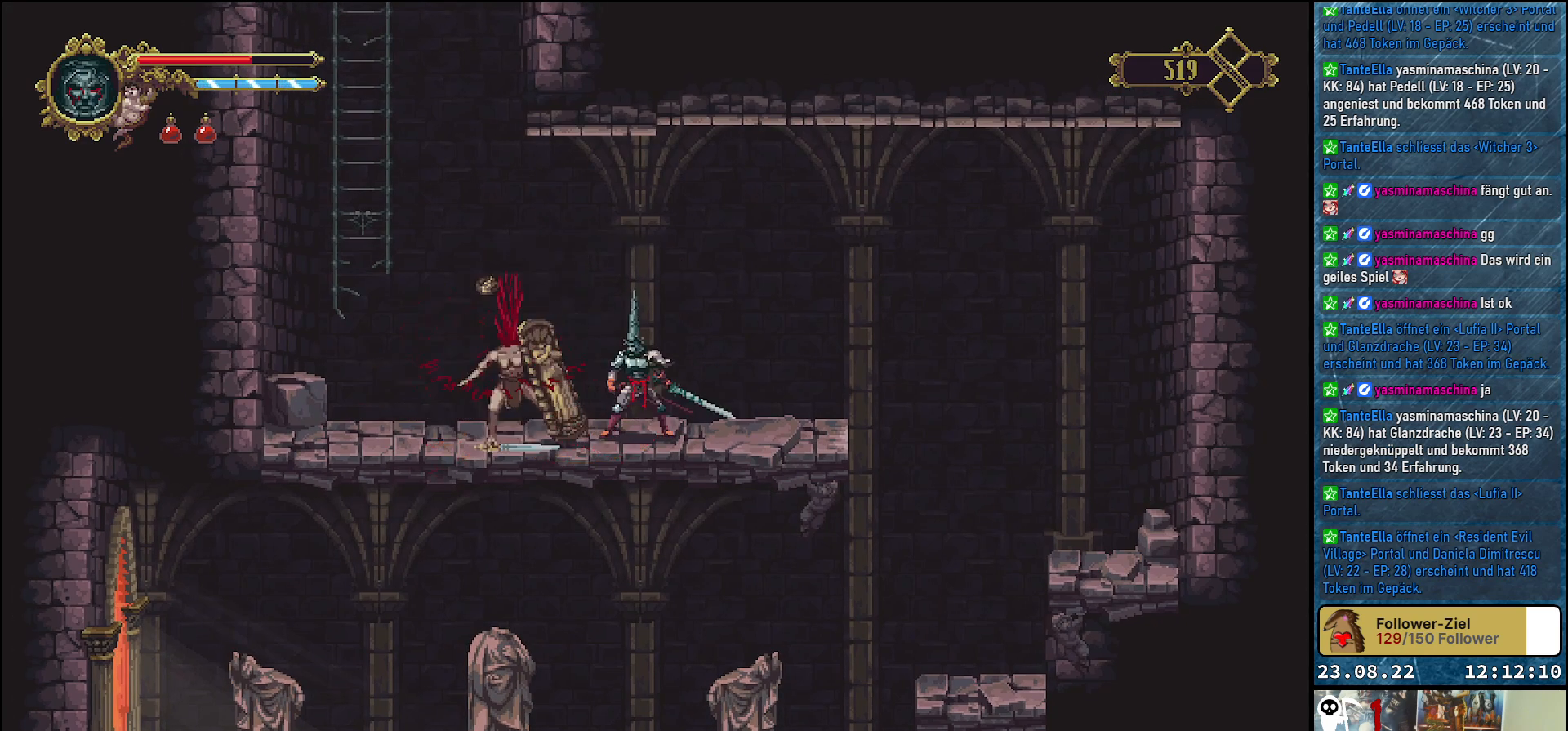
{"buttons": [], "left_stick": "center", "right_stick": "center", "events": []}
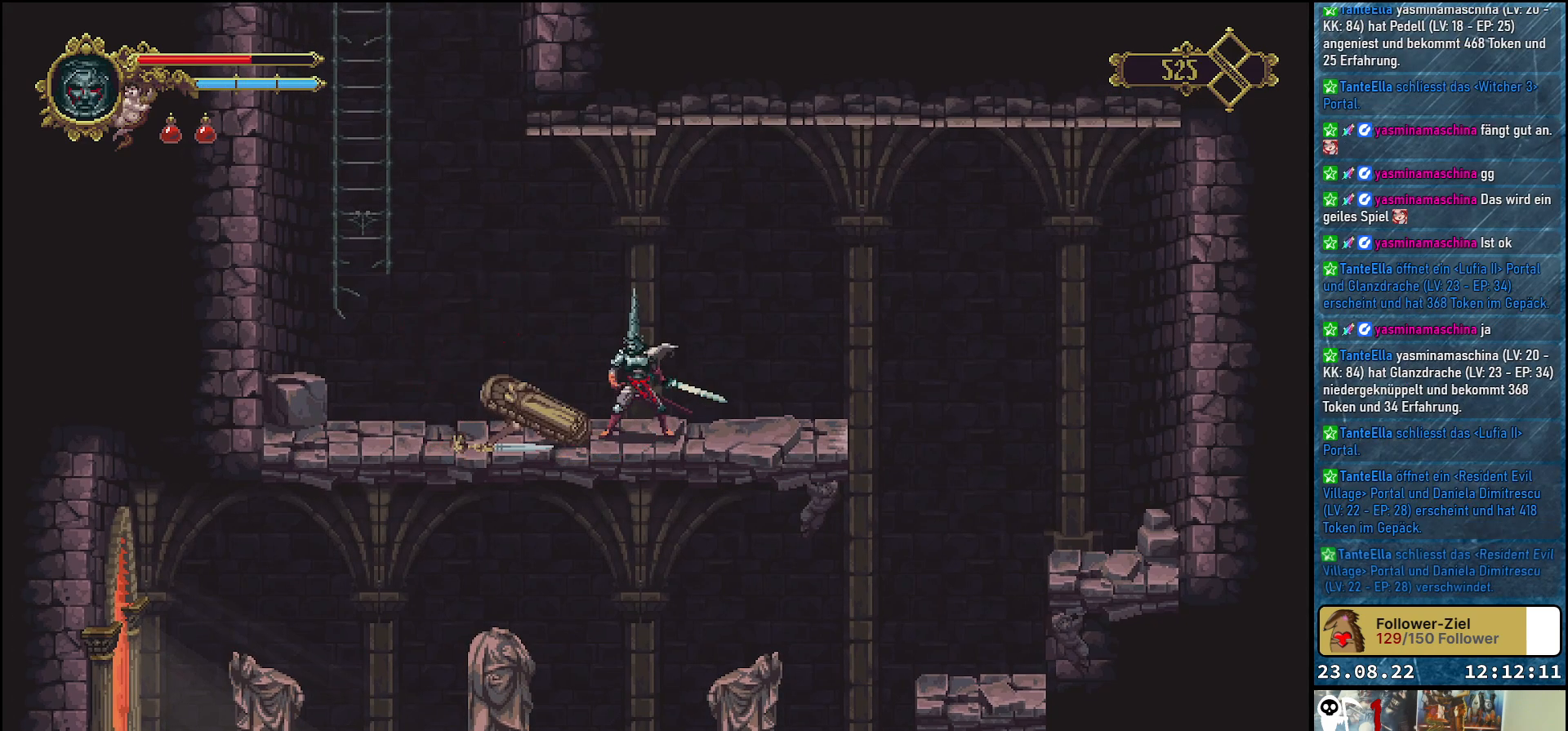
{"buttons": [], "left_stick": "center", "right_stick": "center", "events": []}
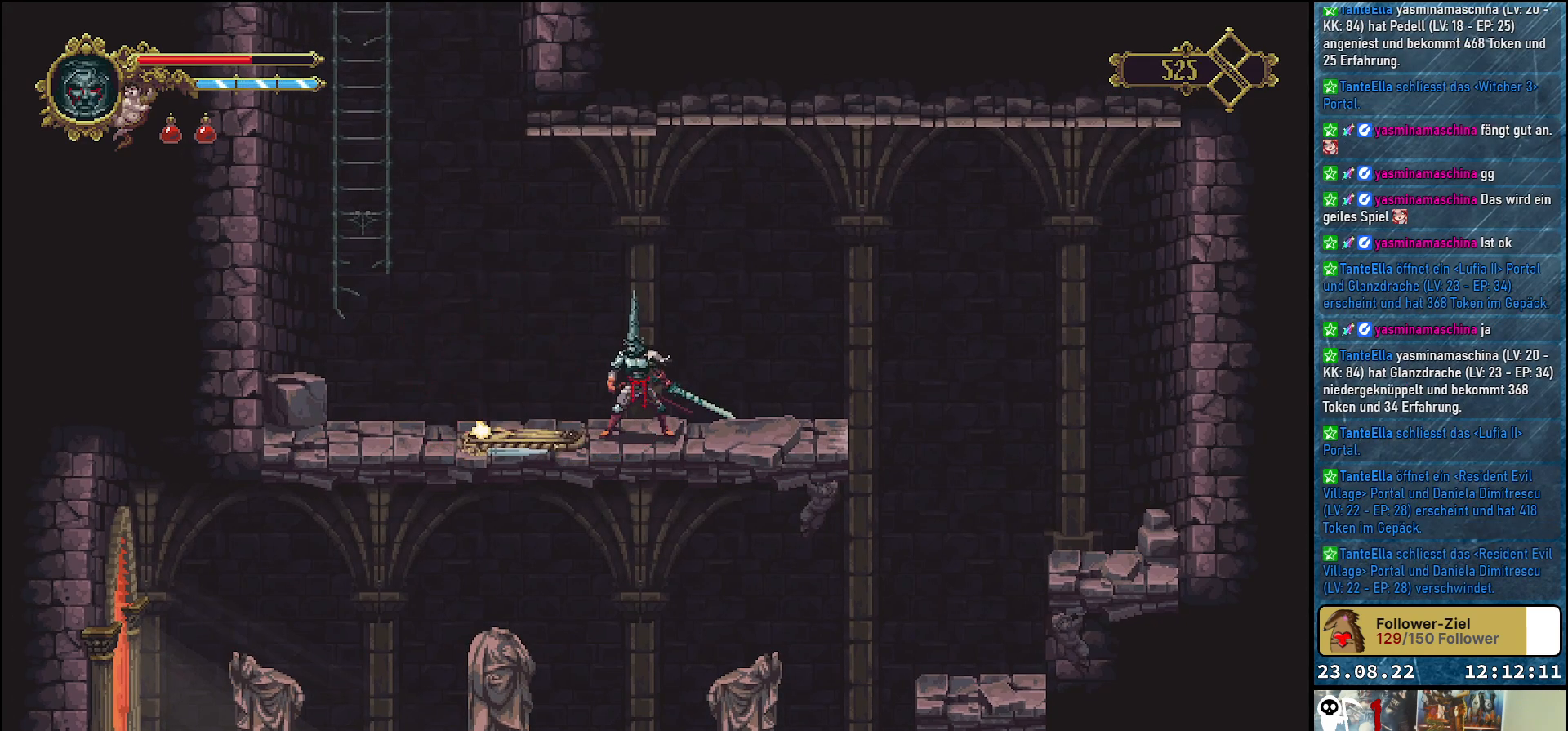
{"buttons": [], "left_stick": "center", "right_stick": "center", "events": []}
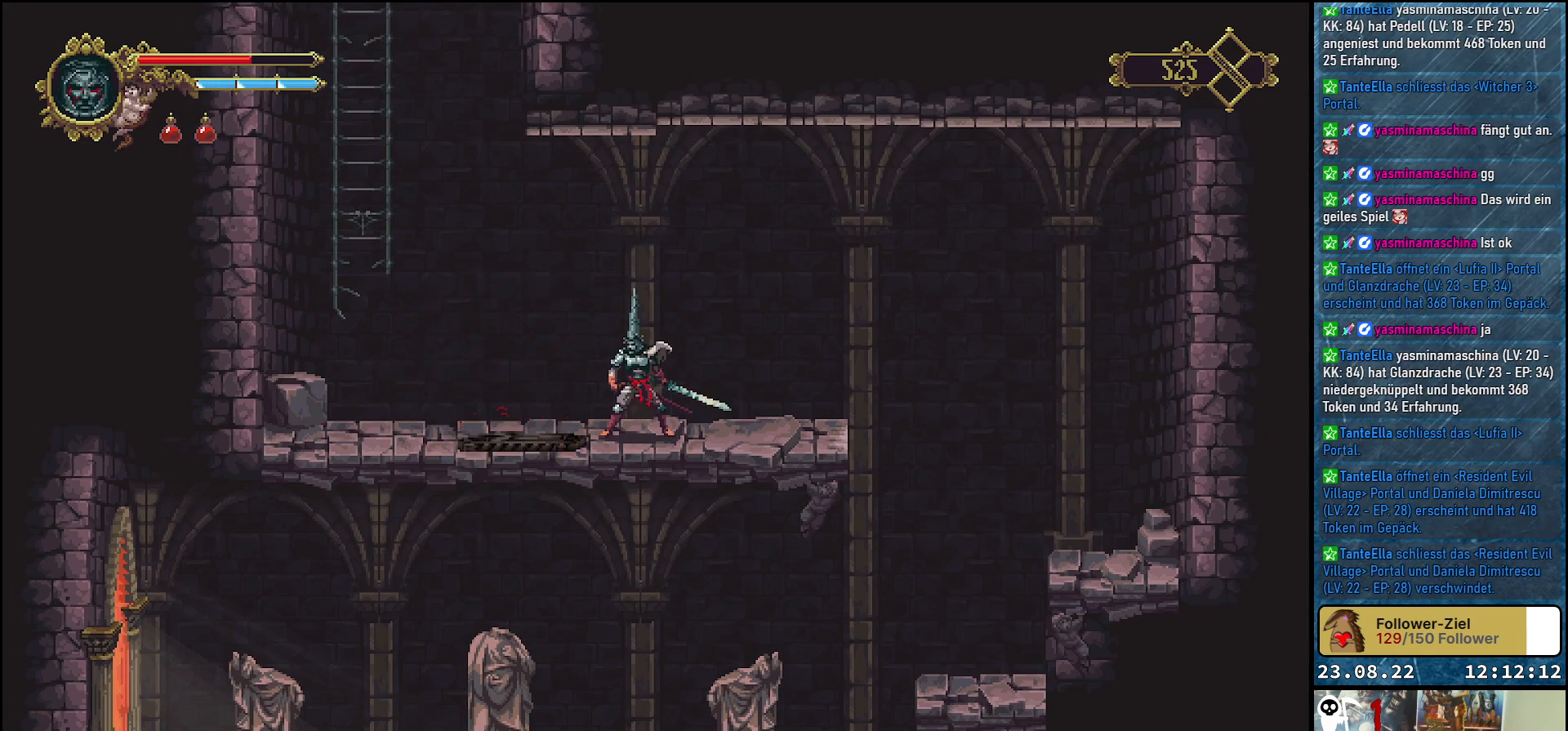
{"buttons": ["DPAD_LEFT"], "left_stick": "center", "right_stick": "center", "events": [[33, "DPAD_LEFT", "down"]]}
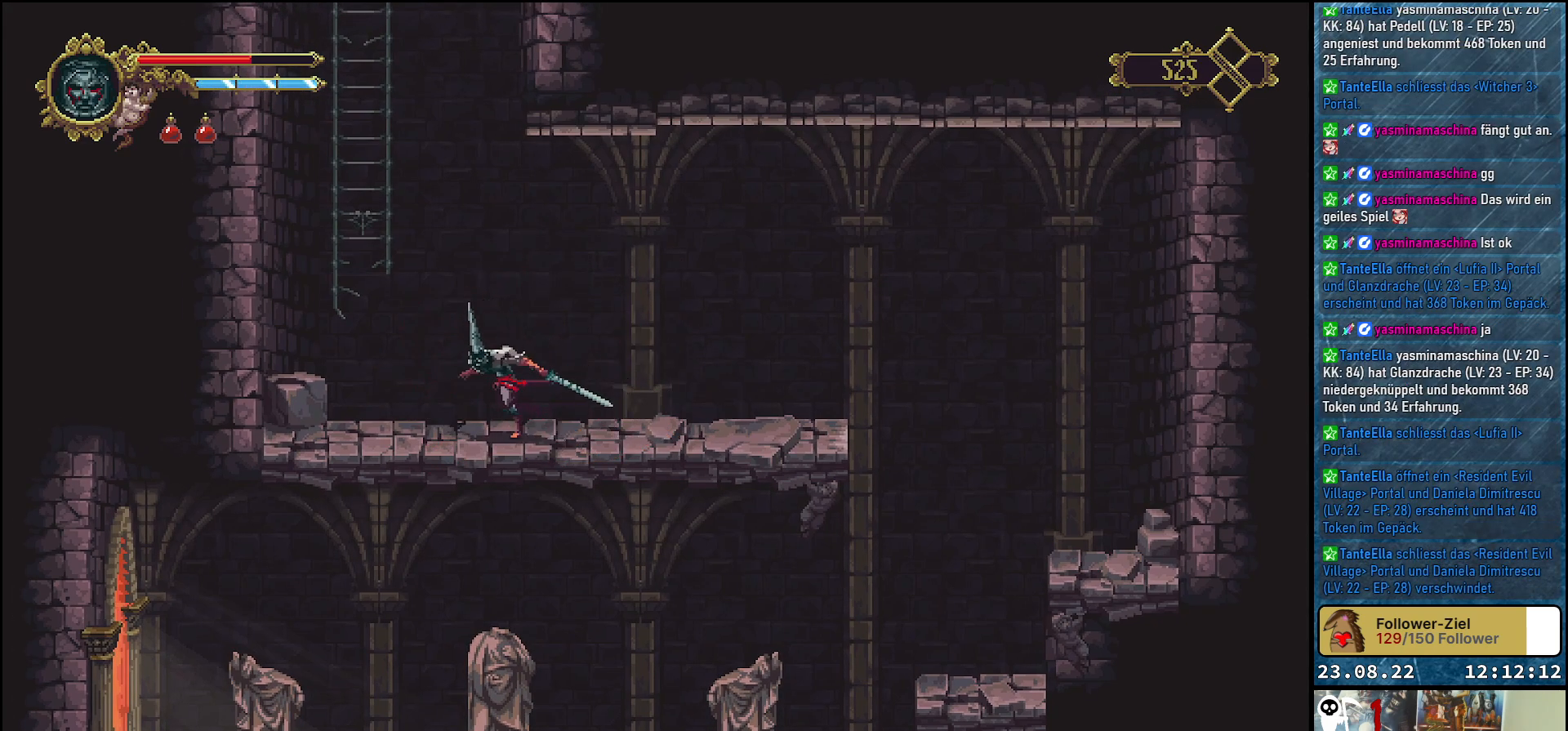
{"buttons": ["DPAD_UP"], "left_stick": "center", "right_stick": "center", "events": [[50, "A", "down"], [183, "DPAD_UP", "down"], [417, "DPAD_LEFT", "up"], [467, "A", "up"]]}
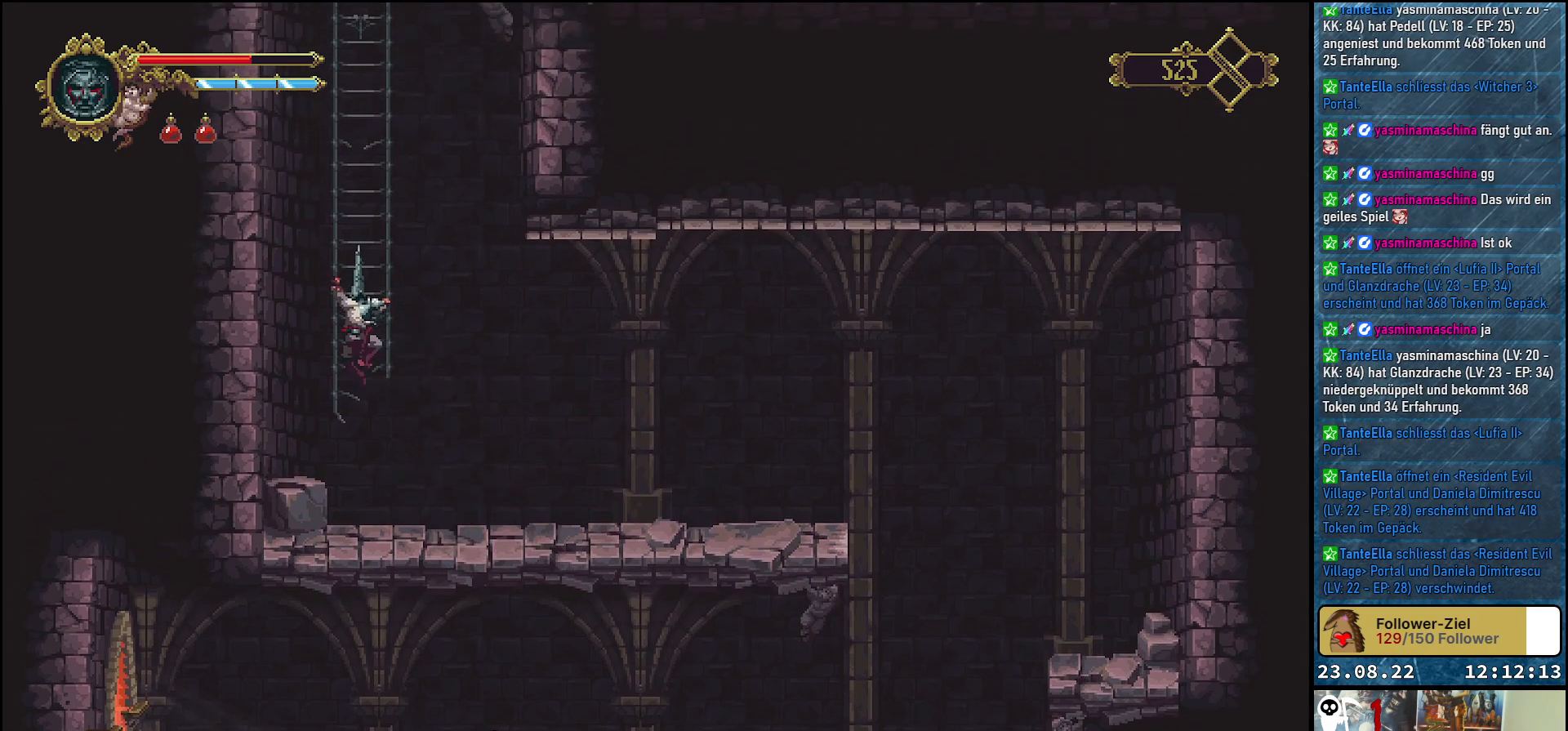
{"buttons": [], "left_stick": "center", "right_stick": "center", "events": [[433, "DPAD_UP", "up"]]}
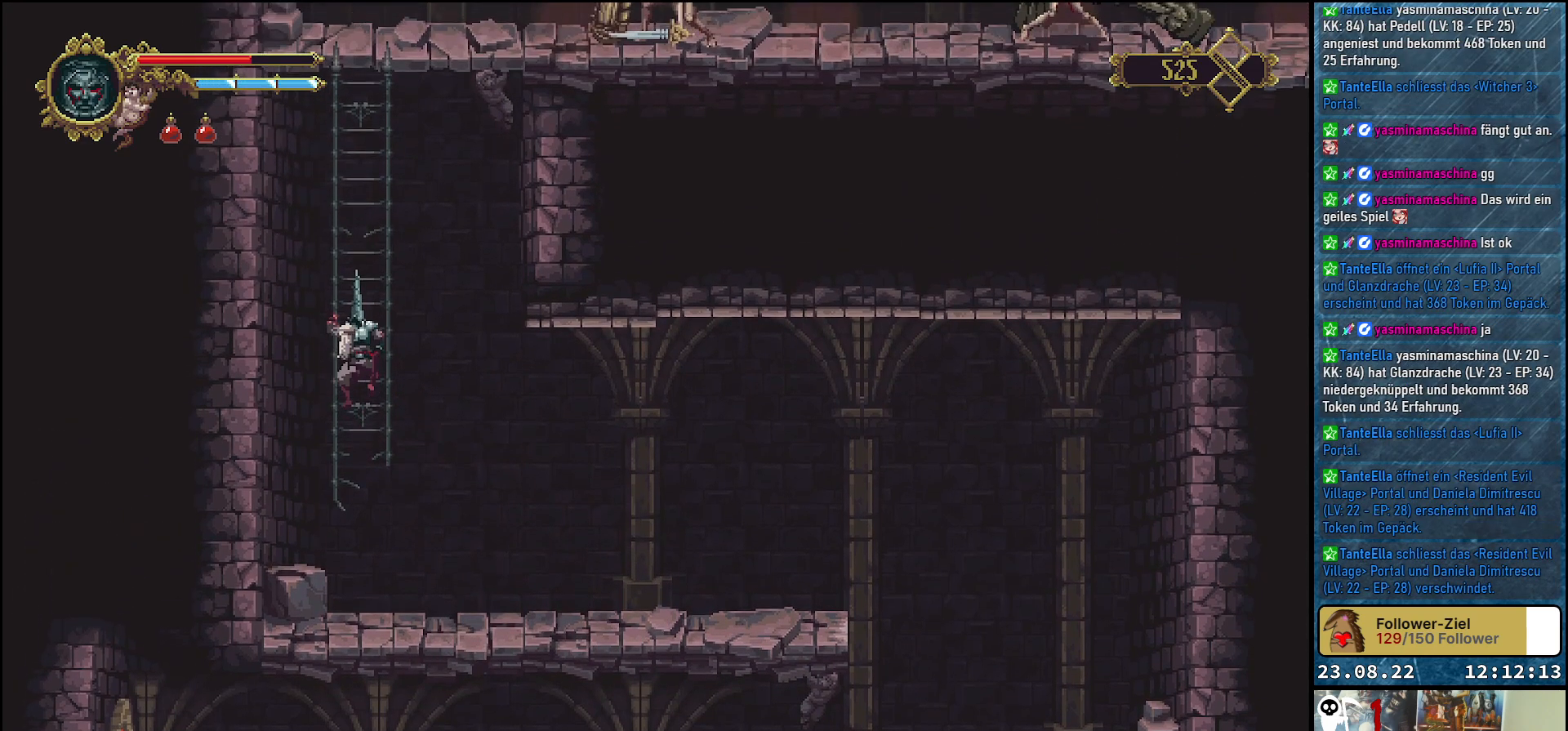
{"buttons": ["DPAD_DOWN"], "left_stick": "center", "right_stick": "center", "events": [[50, "DPAD_DOWN", "down"]]}
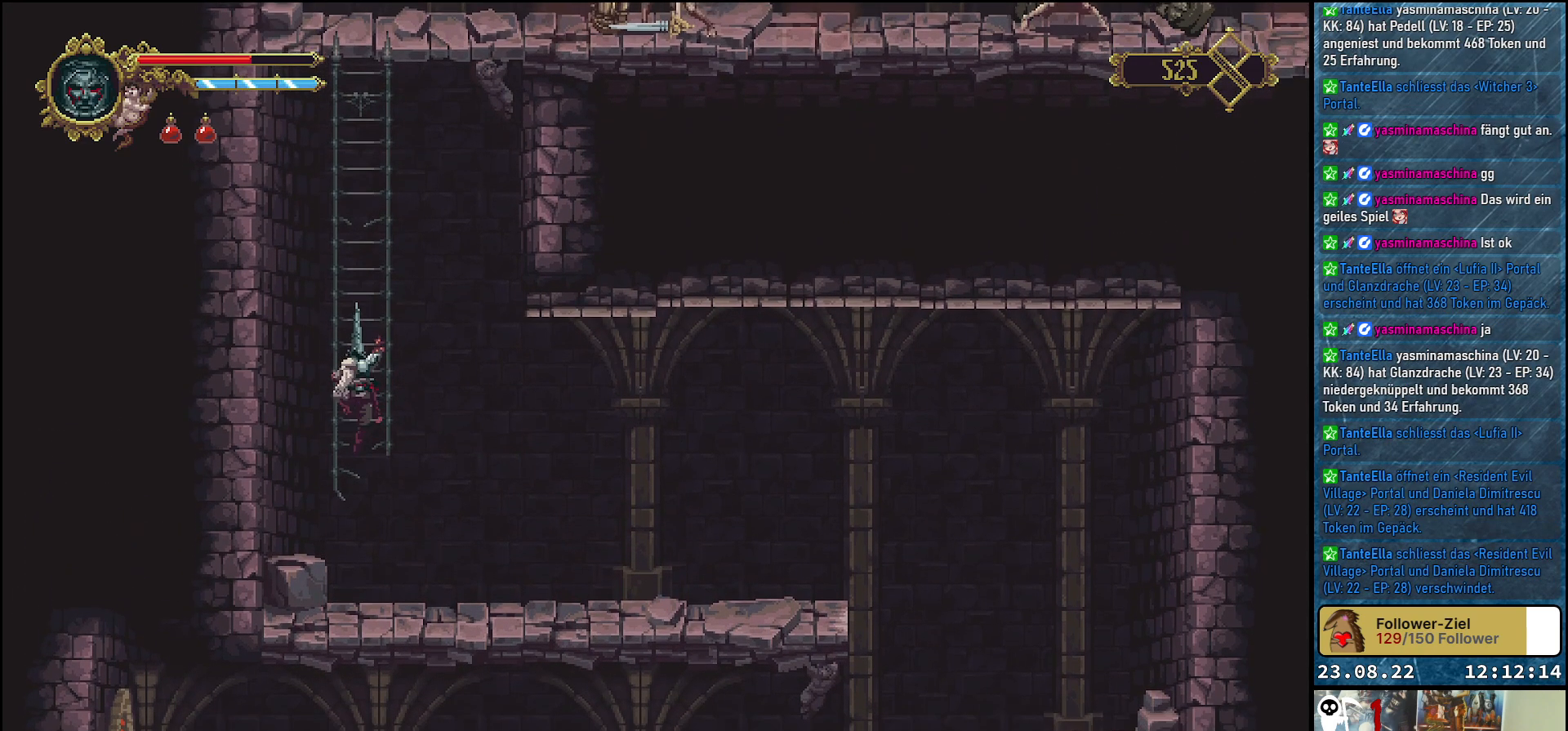
{"buttons": ["DPAD_DOWN", "DPAD_LEFT"], "left_stick": "center", "right_stick": "center", "events": [[467, "DPAD_LEFT", "down"]]}
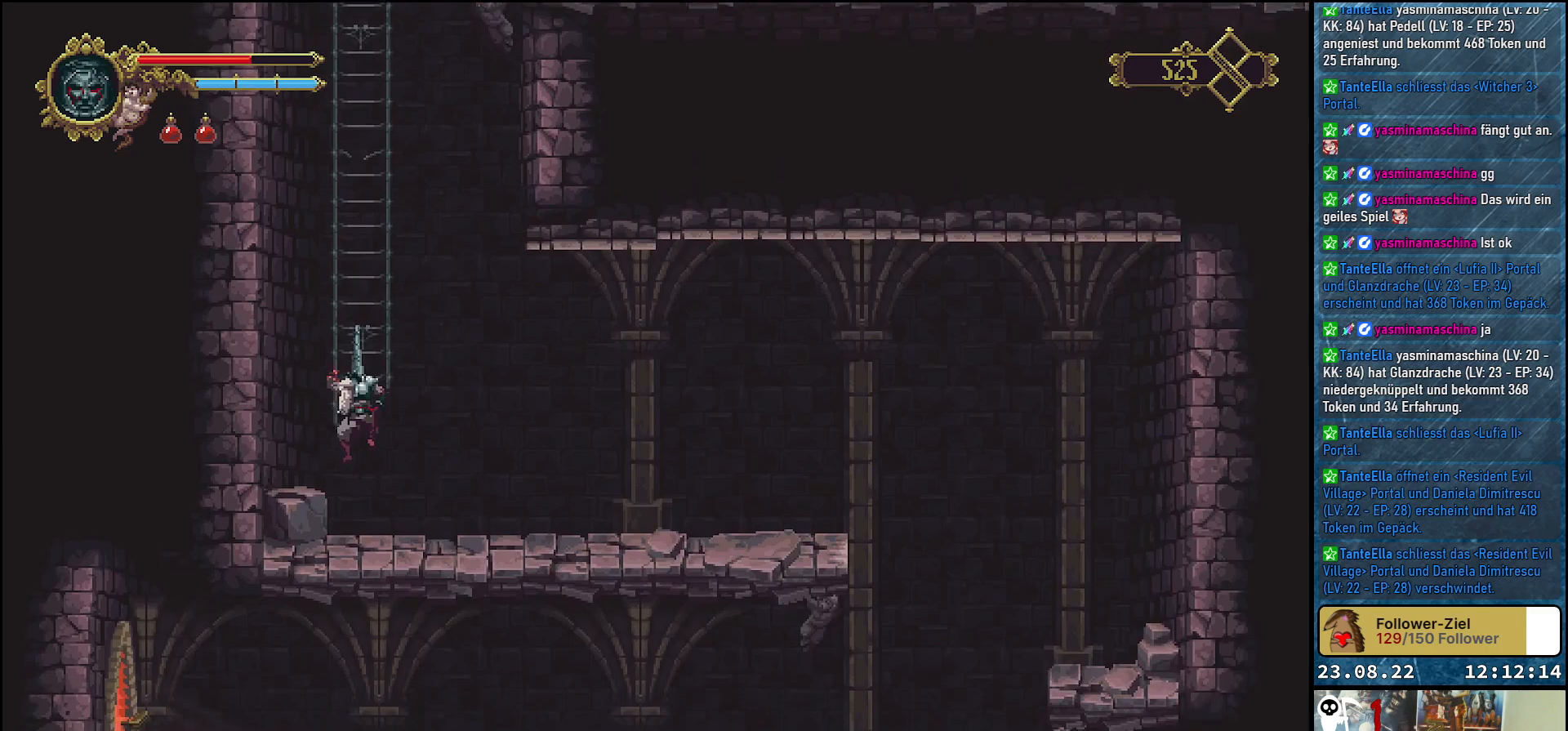
{"buttons": ["DPAD_LEFT"], "left_stick": "center", "right_stick": "center", "events": [[283, "DPAD_DOWN", "up"], [367, "X", "down"], [483, "X", "up"]]}
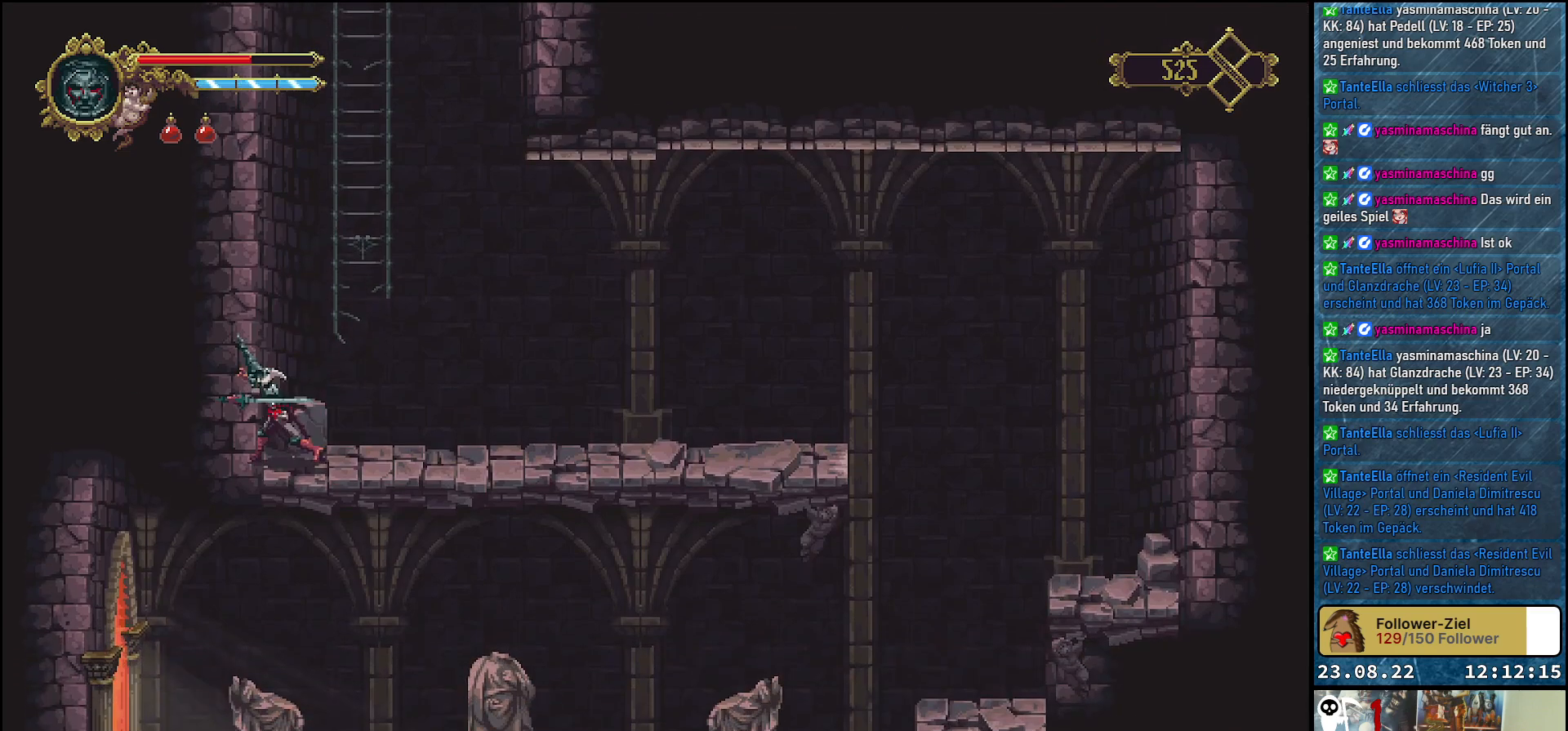
{"buttons": ["DPAD_UP"], "left_stick": "center", "right_stick": "center", "events": [[50, "X", "down"], [133, "X", "up"], [200, "X", "down"], [267, "X", "up"], [300, "DPAD_LEFT", "up"], [467, "DPAD_UP", "down"]]}
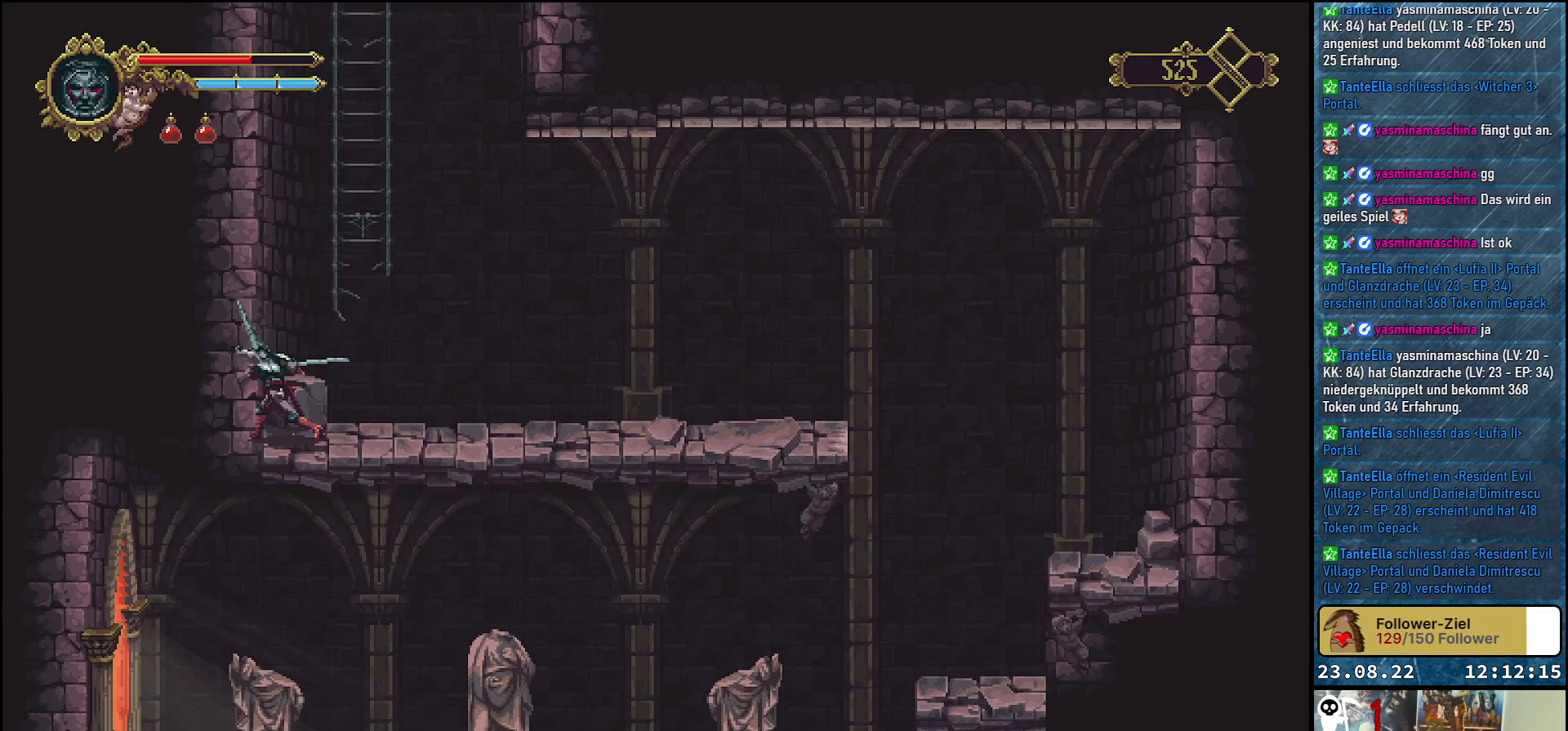
{"buttons": ["A", "DPAD_UP", "DPAD_RIGHT"], "left_stick": "center", "right_stick": "center", "events": [[83, "A", "down"], [217, "DPAD_RIGHT", "down"]]}
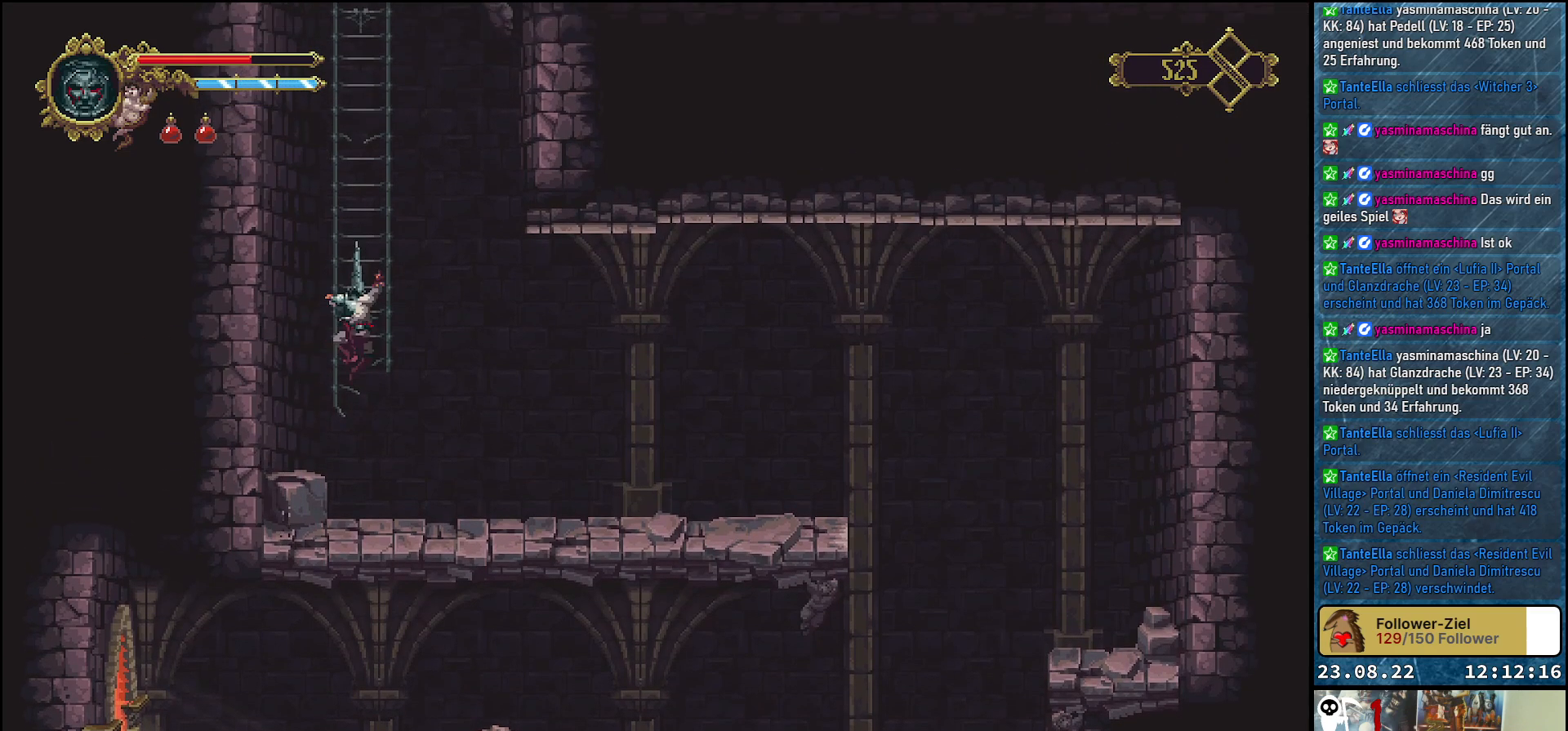
{"buttons": ["DPAD_UP"], "left_stick": "center", "right_stick": "center", "events": [[33, "DPAD_RIGHT", "up"], [50, "A", "up"]]}
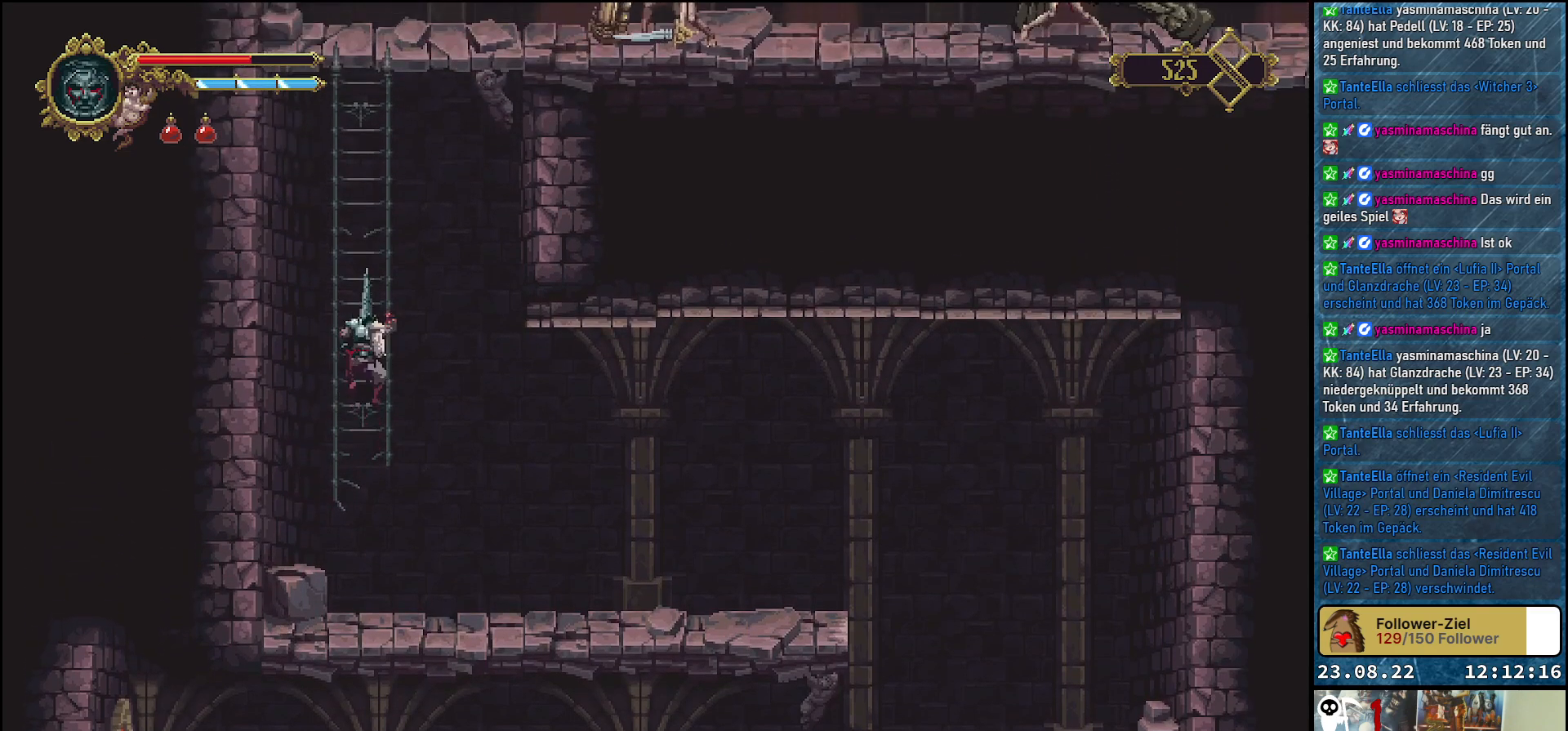
{"buttons": ["DPAD_UP"], "left_stick": "center", "right_stick": "center", "events": []}
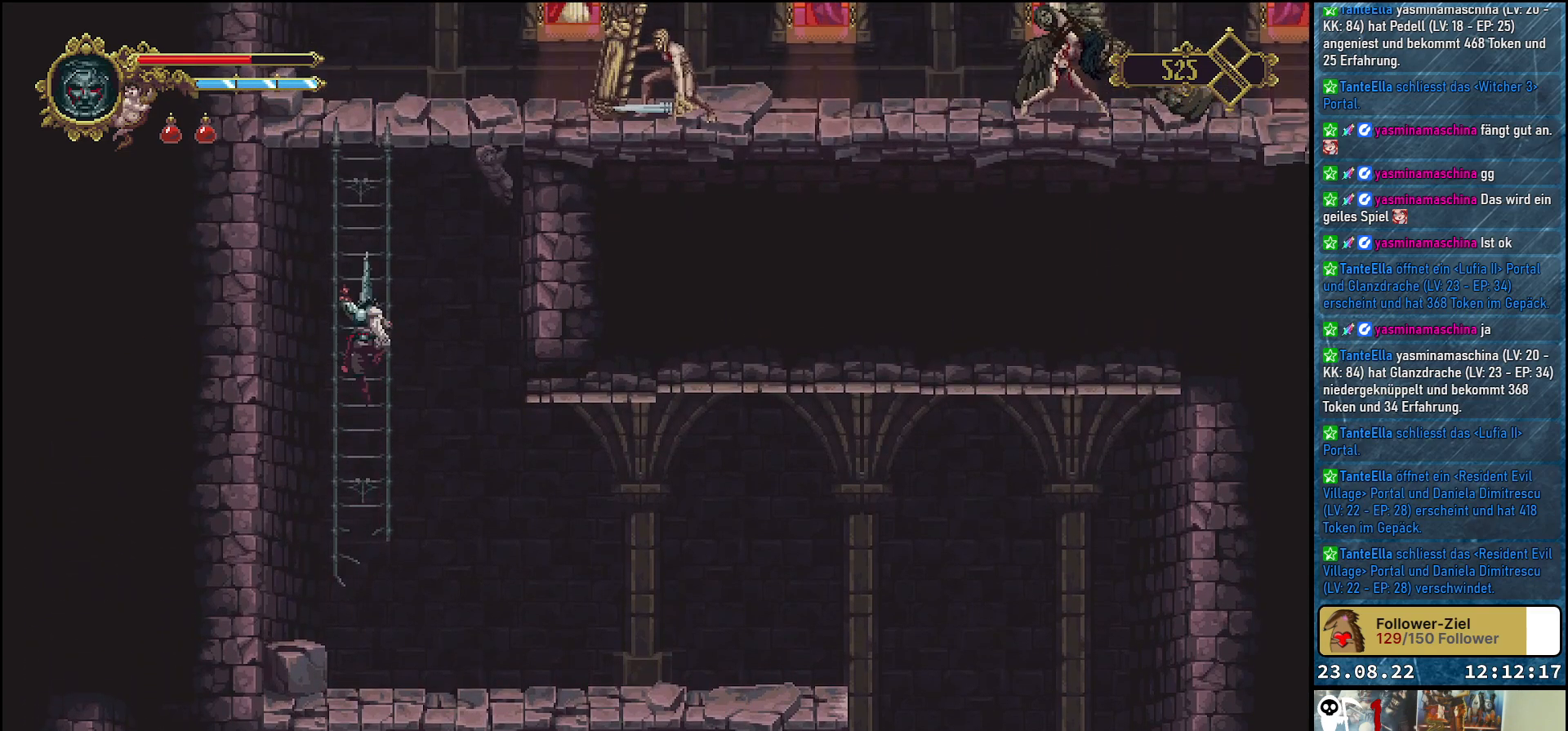
{"buttons": ["DPAD_UP"], "left_stick": "center", "right_stick": "center", "events": []}
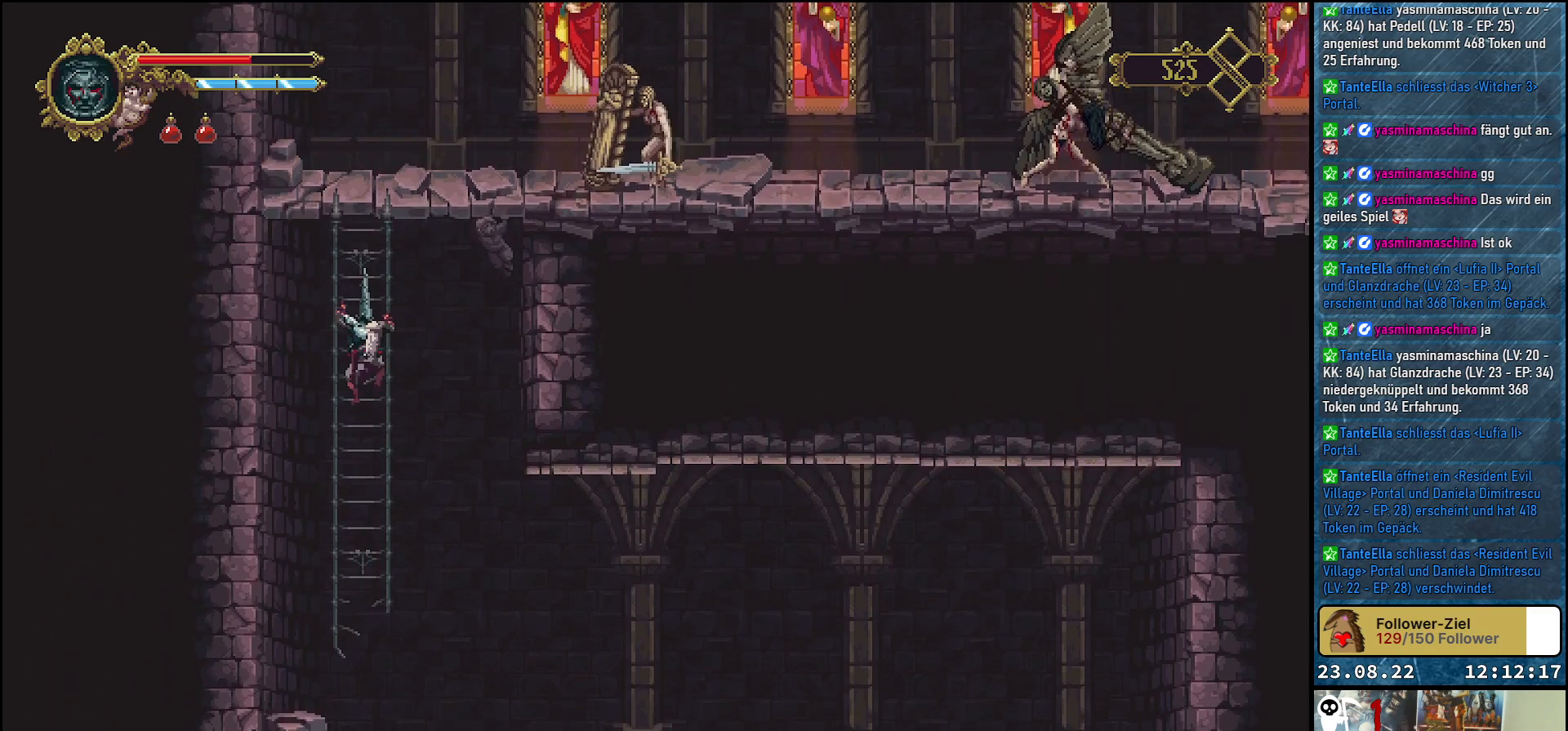
{"buttons": ["DPAD_UP"], "left_stick": "center", "right_stick": "center", "events": []}
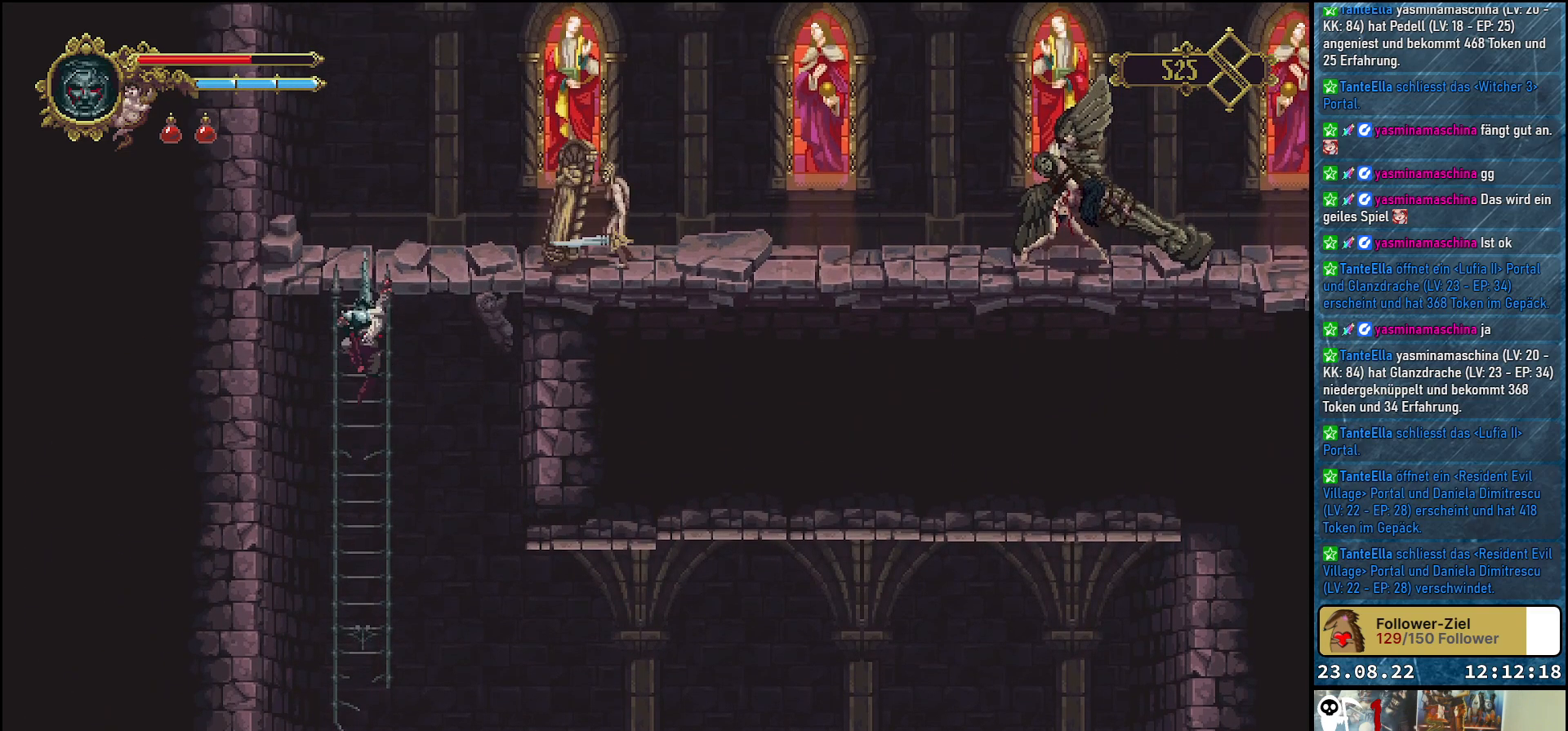
{"buttons": ["DPAD_UP"], "left_stick": "center", "right_stick": "center", "events": []}
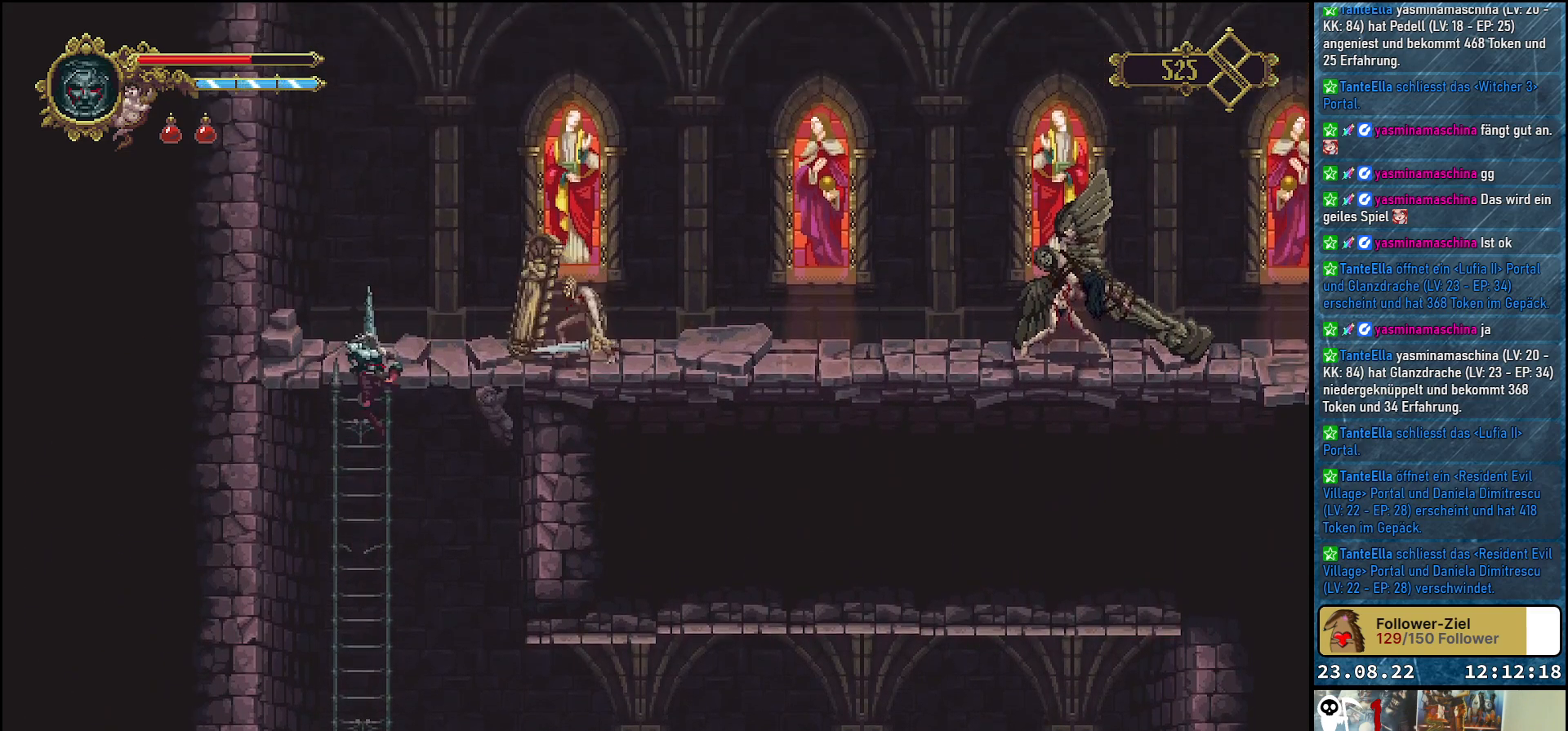
{"buttons": [], "left_stick": "center", "right_stick": "center", "events": [[233, "DPAD_UP", "up"], [333, "DPAD_RIGHT", "down"], [400, "DPAD_RIGHT", "up"]]}
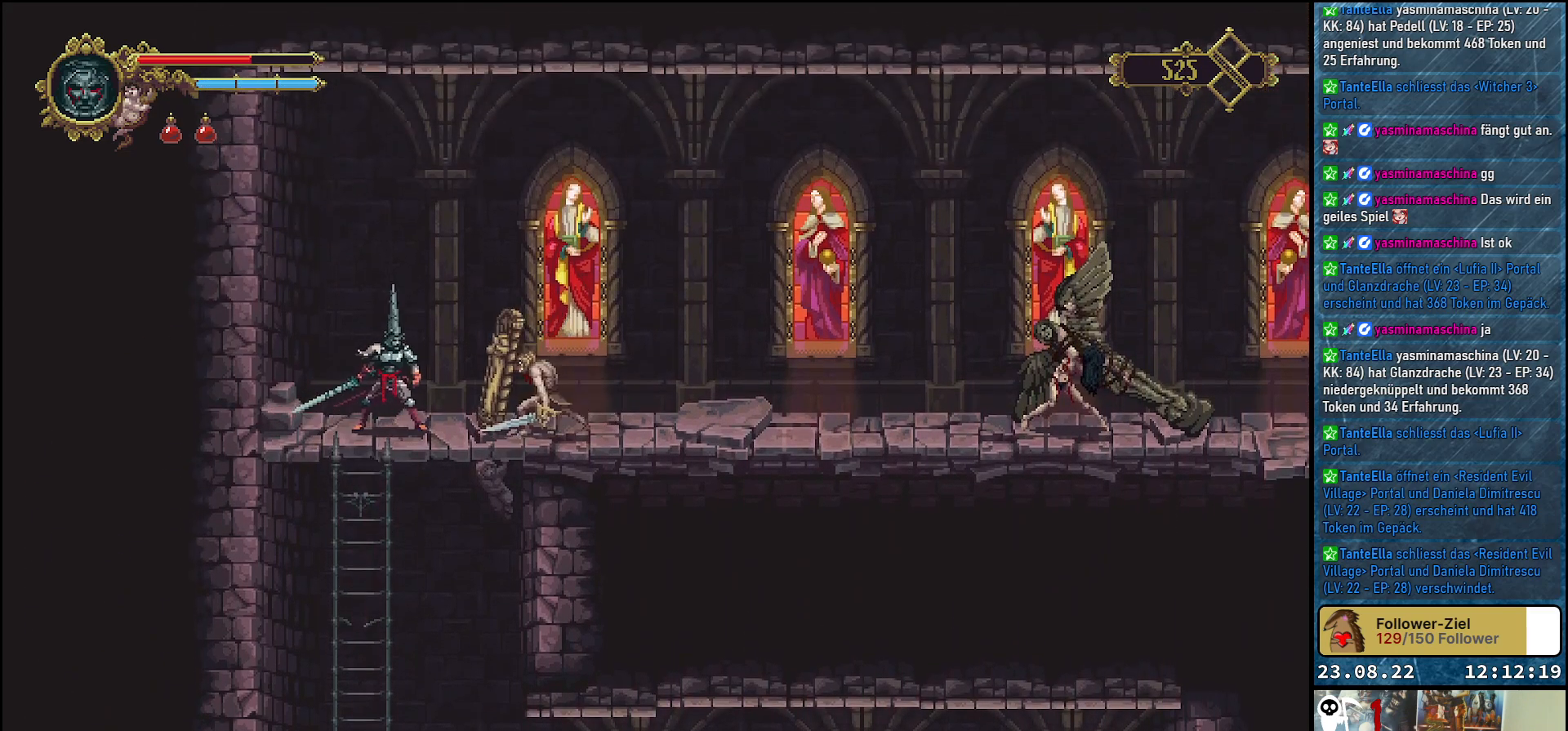
{"buttons": [], "left_stick": "center", "right_stick": "center", "events": [[317, "R1", "down"], [483, "R1", "up"]]}
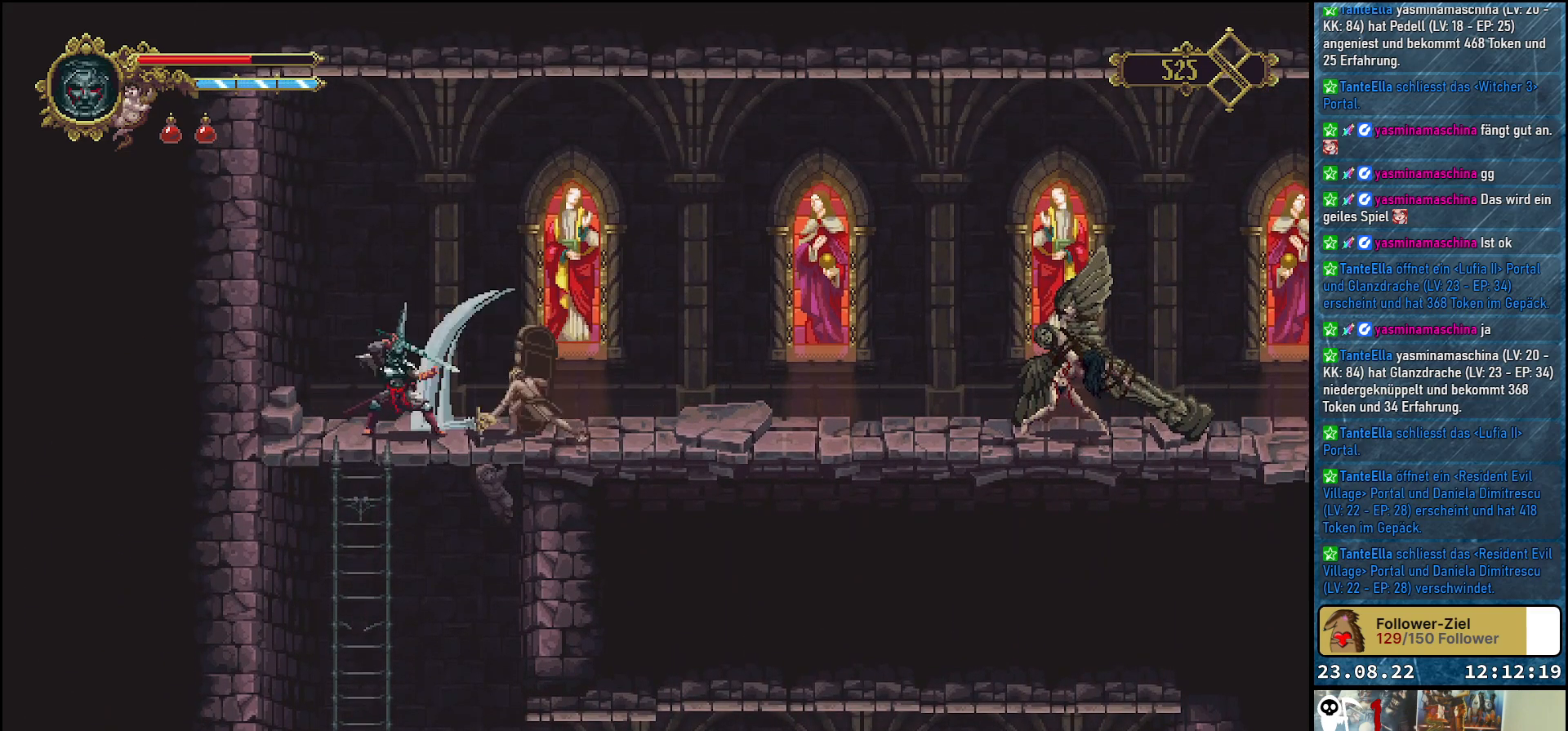
{"buttons": ["X"], "left_stick": "center", "right_stick": "center", "events": [[167, "X", "down"], [283, "X", "up"], [367, "X", "down"], [433, "X", "up"], [483, "X", "down"]]}
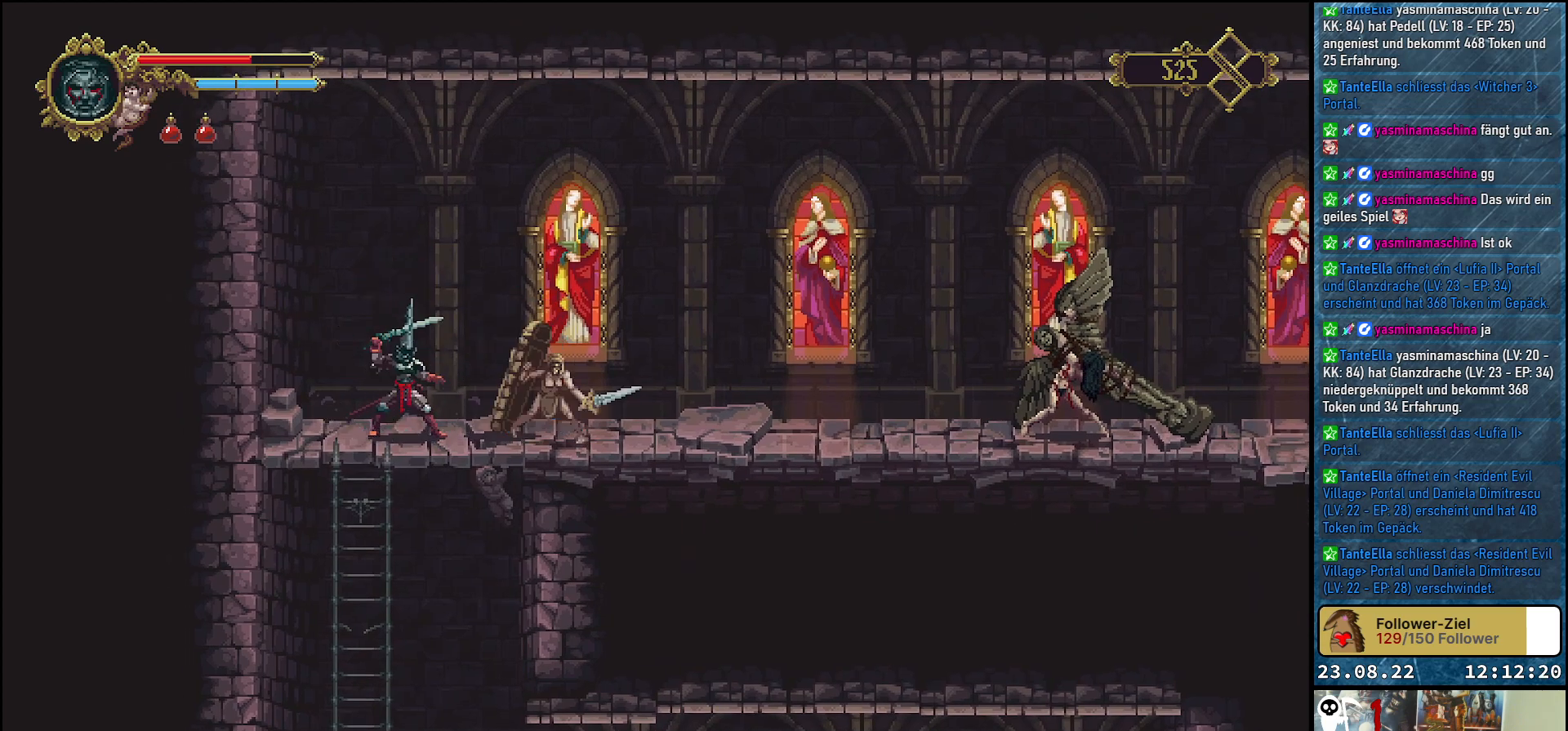
{"buttons": [], "left_stick": "center", "right_stick": "center", "events": [[50, "X", "up"], [117, "X", "down"], [217, "X", "up"]]}
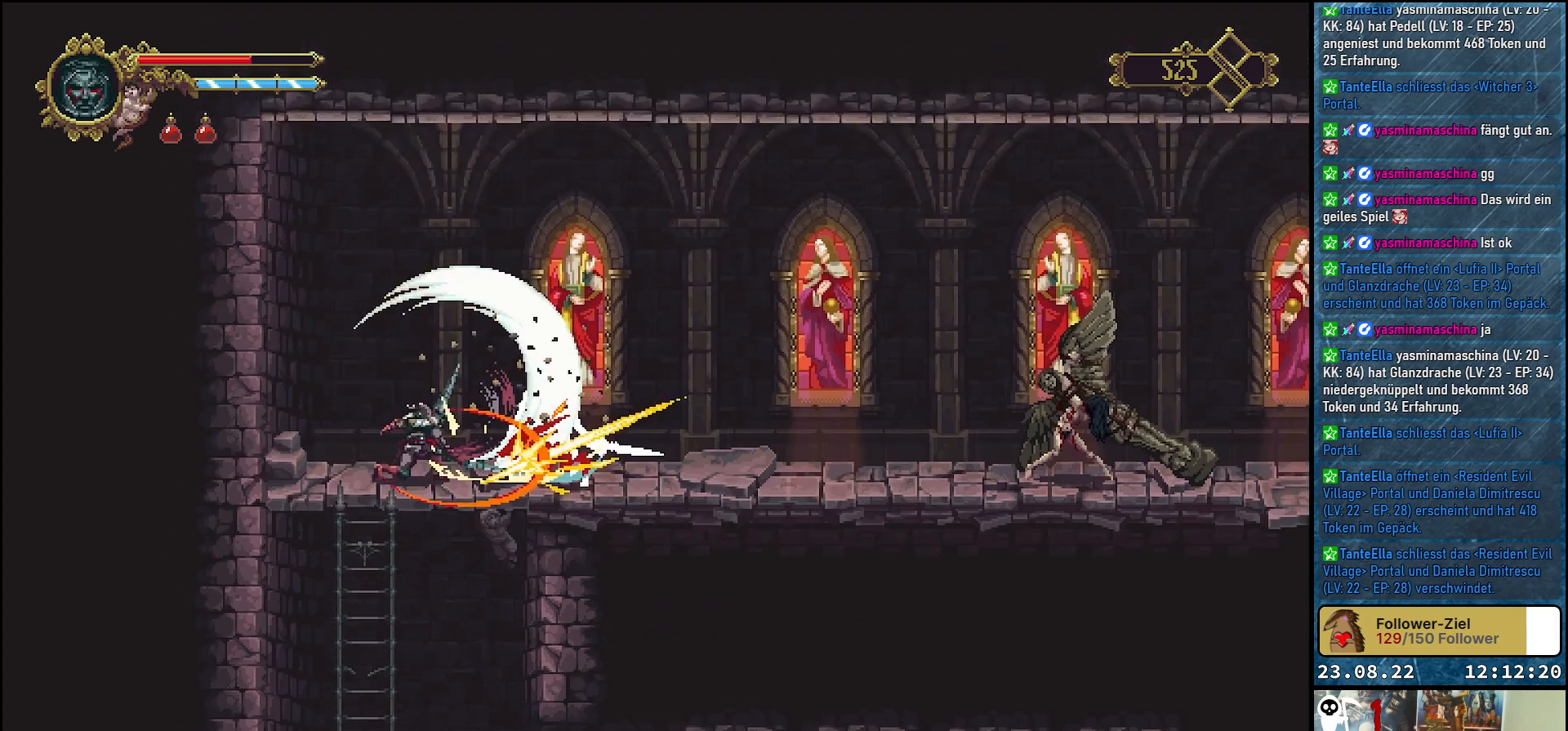
{"buttons": [], "left_stick": "center", "right_stick": "center", "events": []}
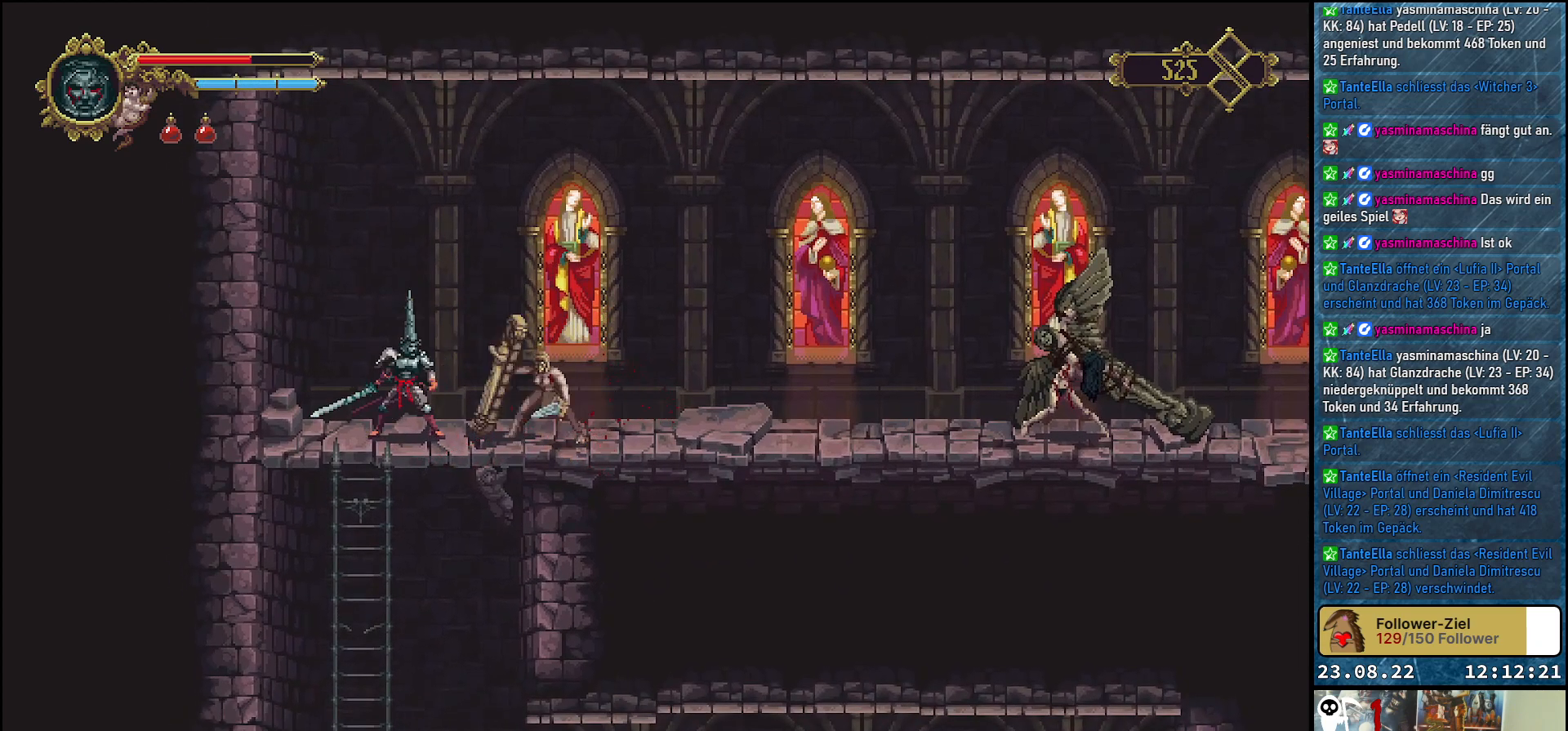
{"buttons": [], "left_stick": "center", "right_stick": "center", "events": []}
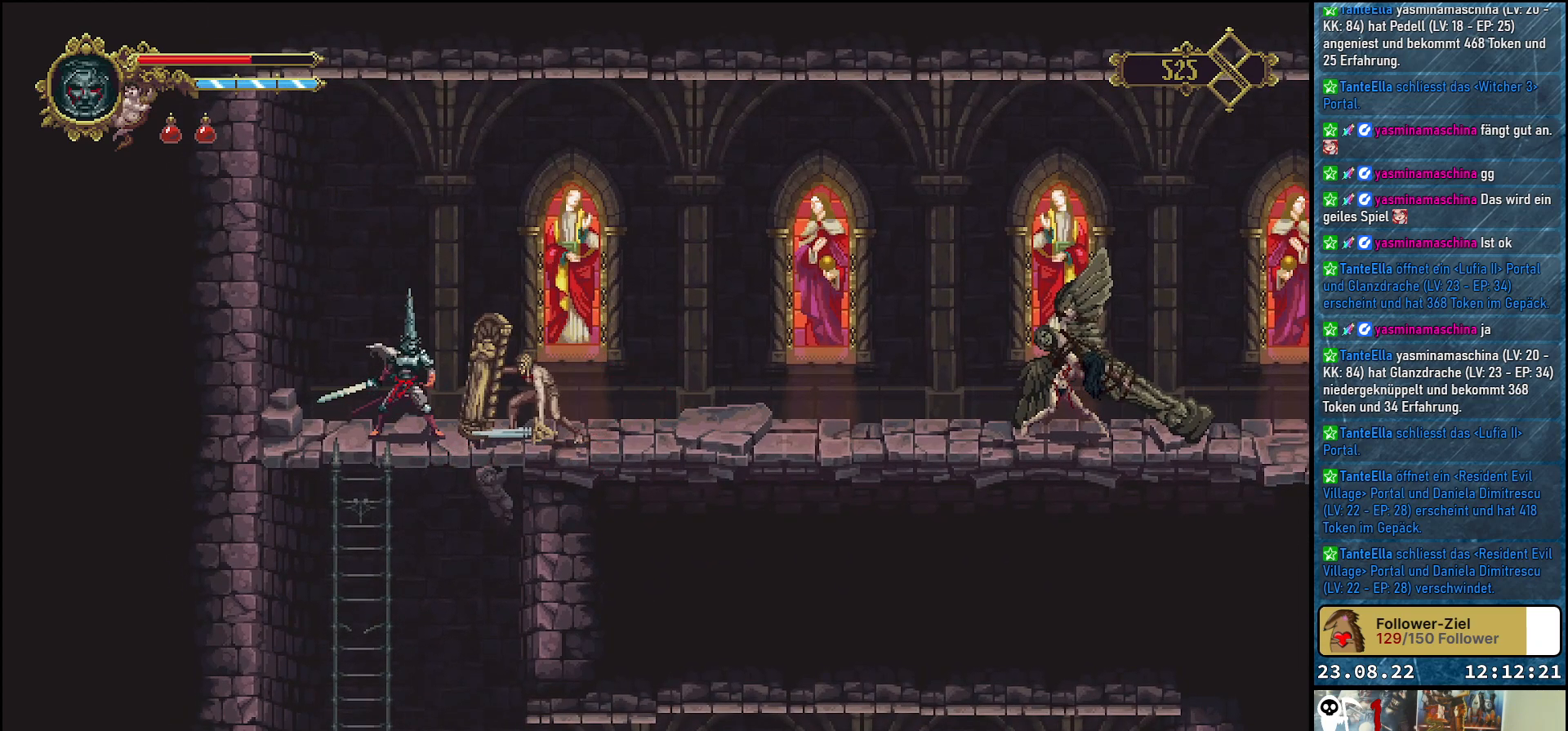
{"buttons": [], "left_stick": "center", "right_stick": "center", "events": []}
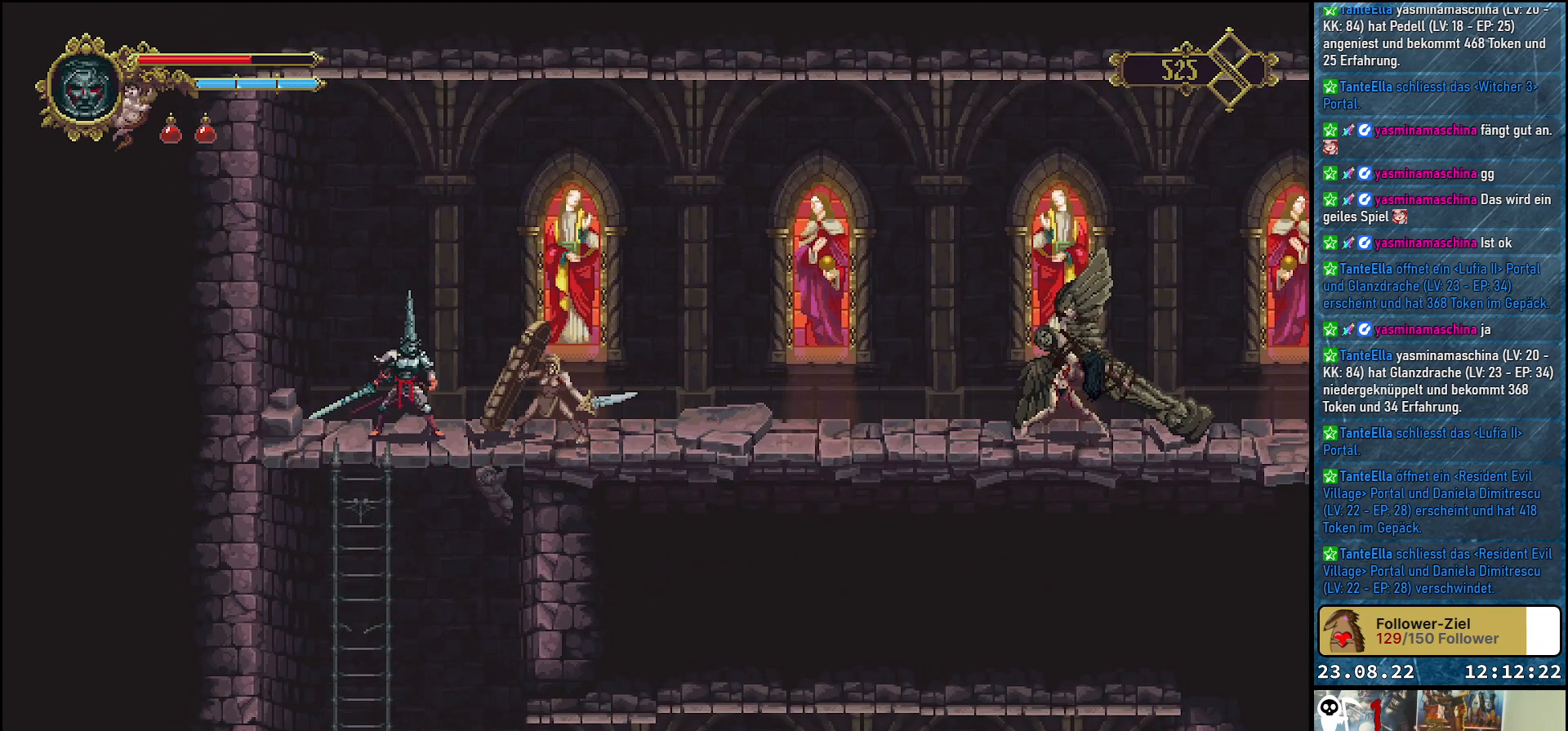
{"buttons": [], "left_stick": "center", "right_stick": "center", "events": [[150, "R1", "down"], [300, "R1", "up"]]}
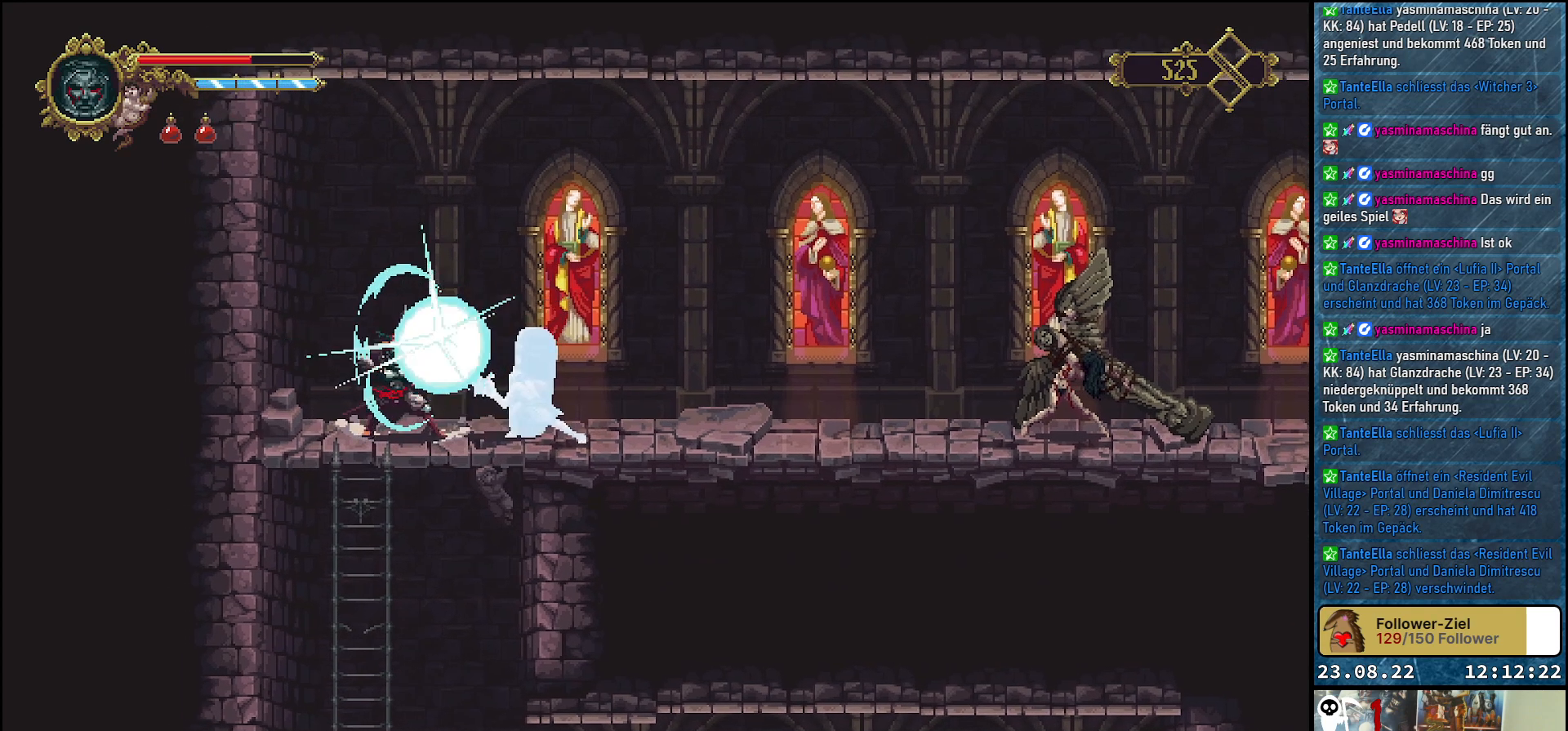
{"buttons": [], "left_stick": "center", "right_stick": "center", "events": [[333, "X", "down"], [450, "X", "up"]]}